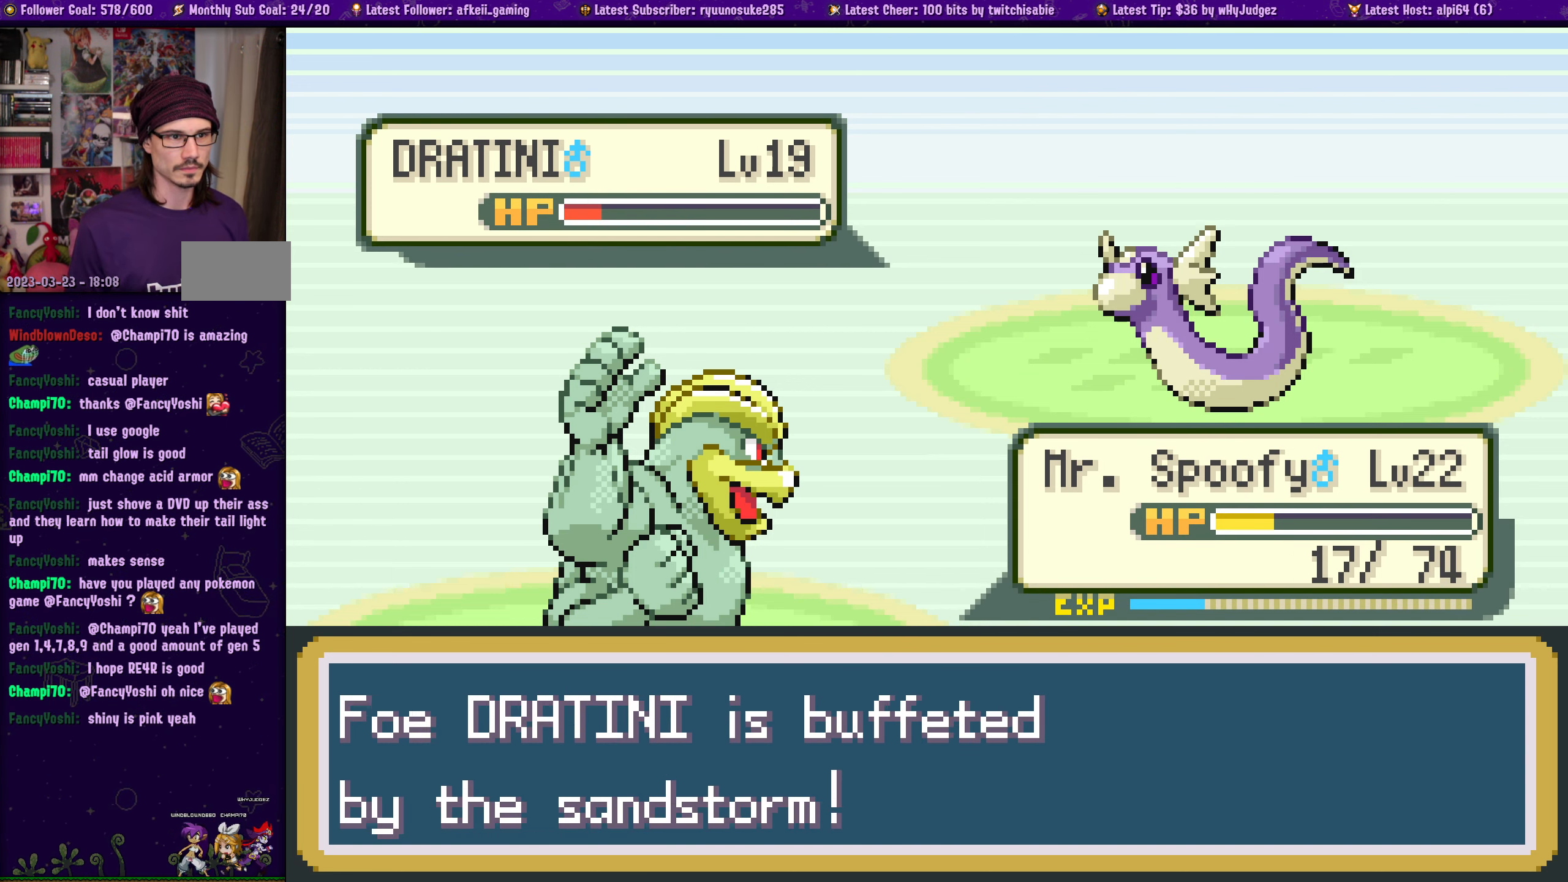
Gameplay with a controller (PlayStation layout); each line is a JSON object with the inputs held at the frame after it. "events" lists button and stick changes between this image and that frame as [ms after this image, input, new state], when the widget could be followed in between. Not read: L2 R2.
{"buttons": [], "left_stick": "center", "right_stick": "center", "events": []}
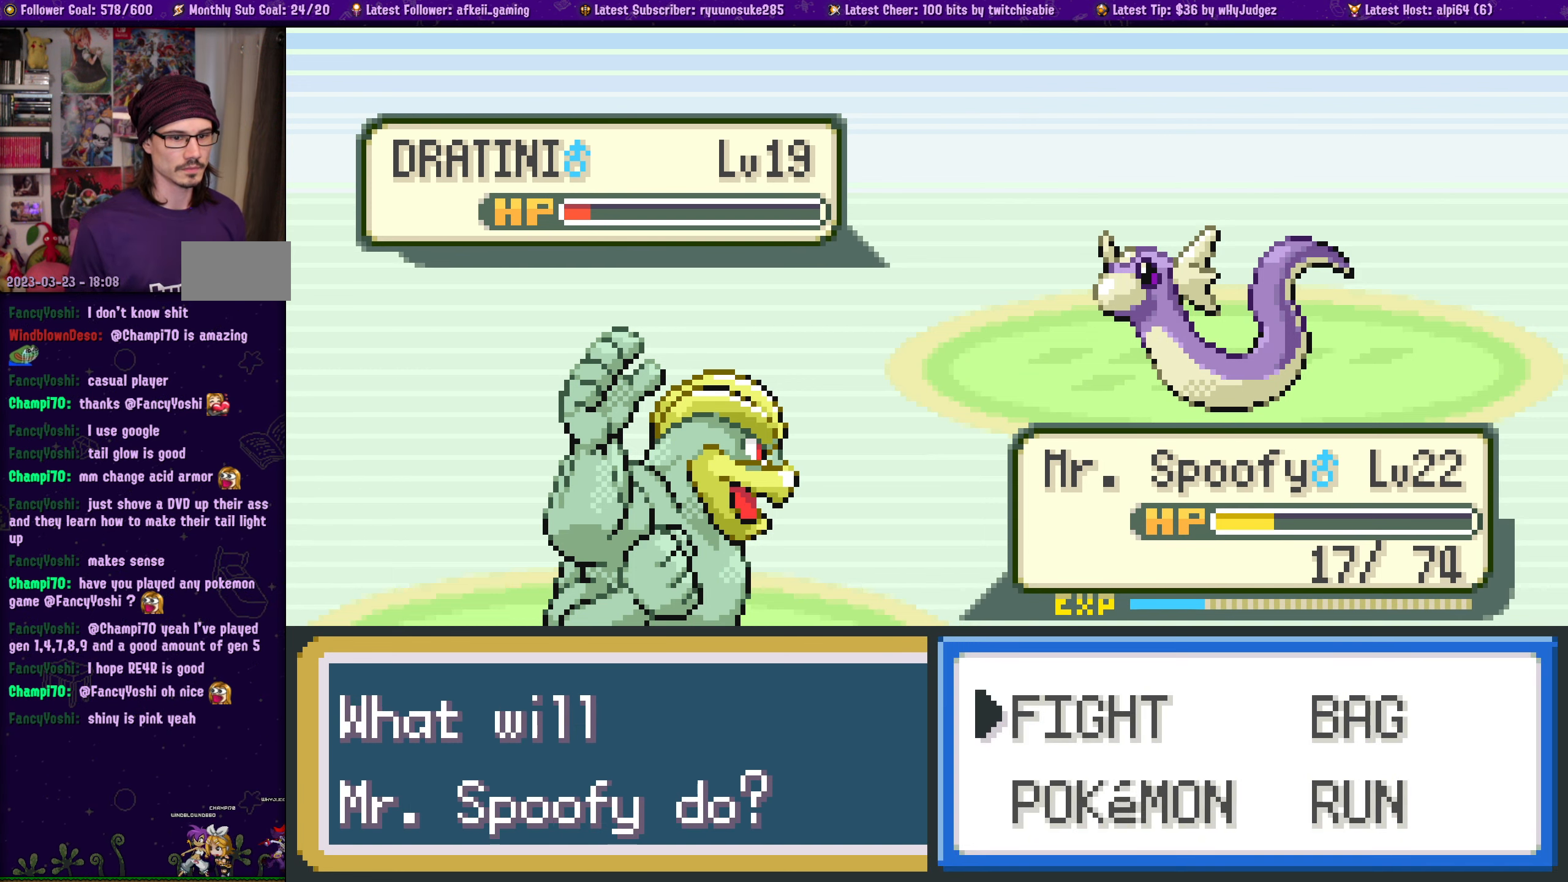
{"buttons": [], "left_stick": "center", "right_stick": "center", "events": [[83, "CROSS", "down"], [217, "CROSS", "up"], [400, "DPAD_RIGHT", "down"], [500, "DPAD_RIGHT", "up"]]}
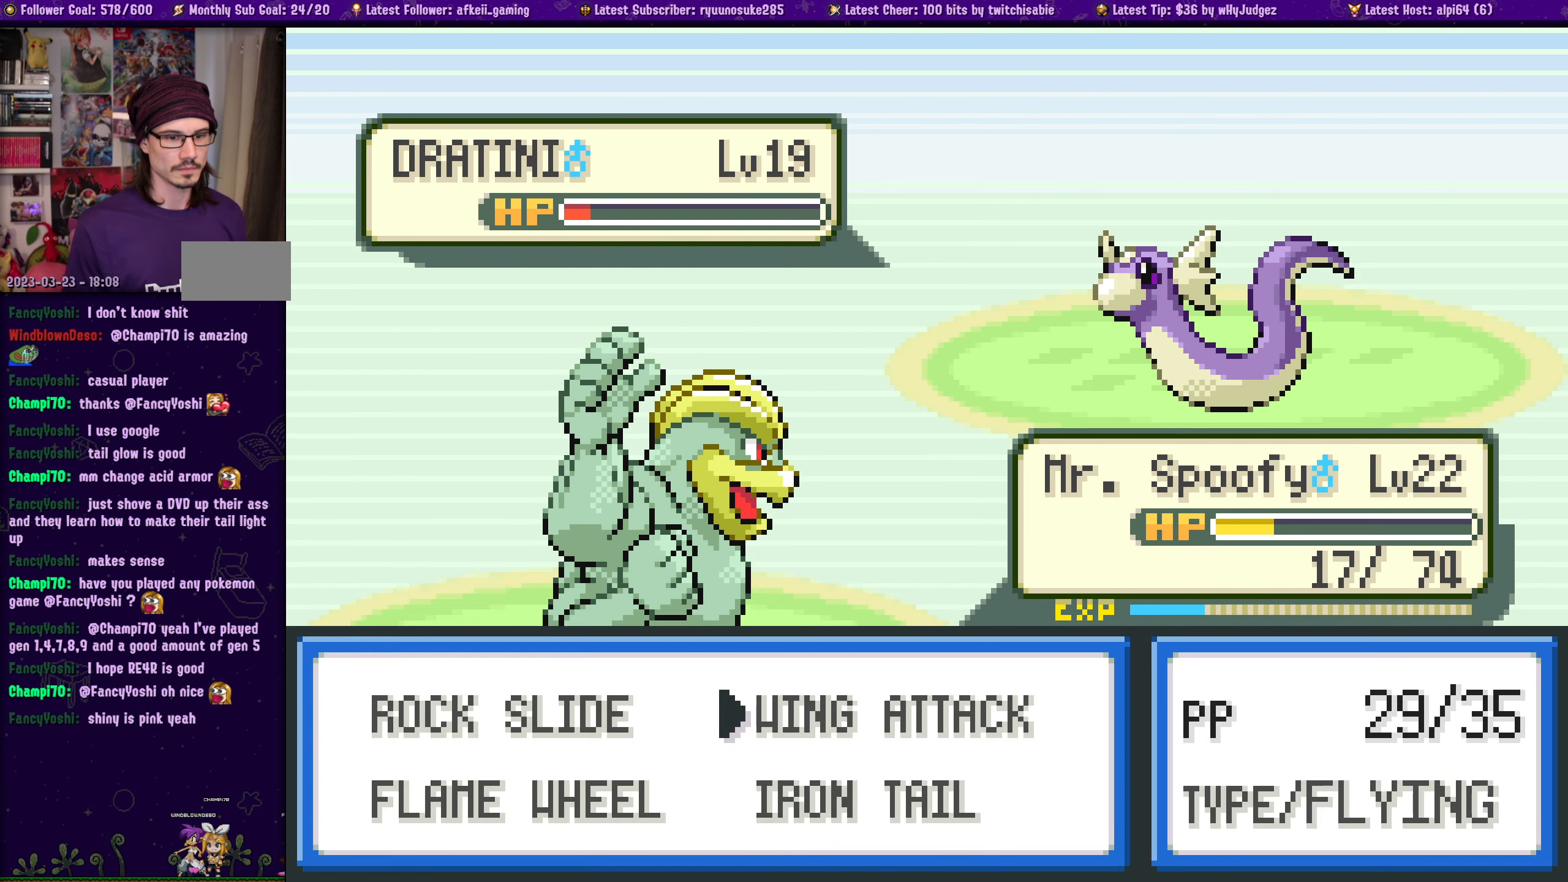
{"buttons": [], "left_stick": "center", "right_stick": "center", "events": [[83, "CROSS", "down"], [217, "CROSS", "up"]]}
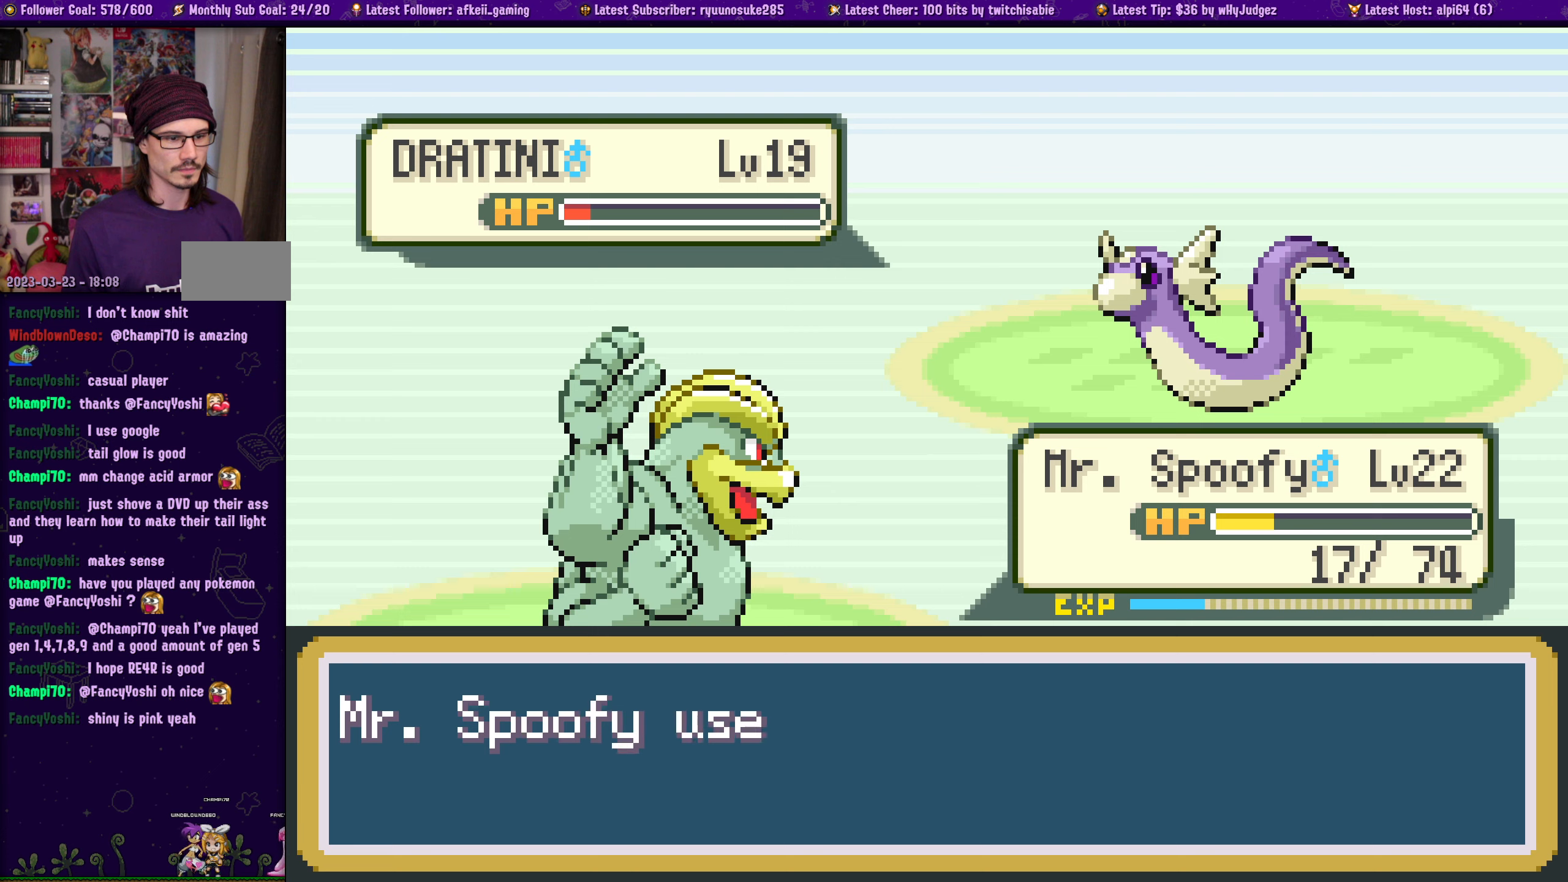
{"buttons": [], "left_stick": "center", "right_stick": "center", "events": []}
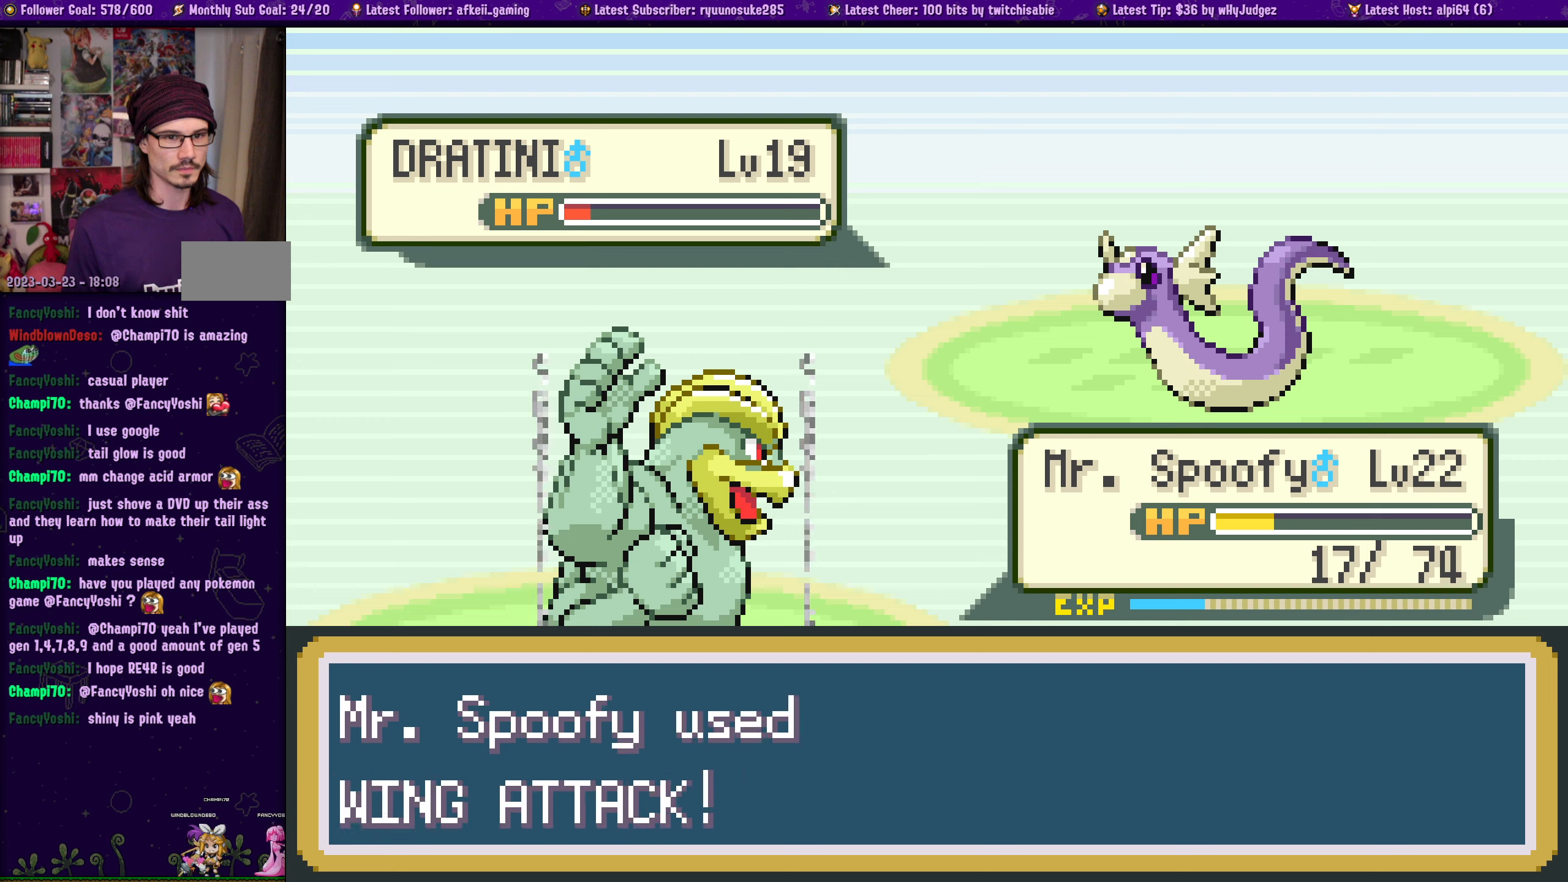
{"buttons": [], "left_stick": "center", "right_stick": "center", "events": []}
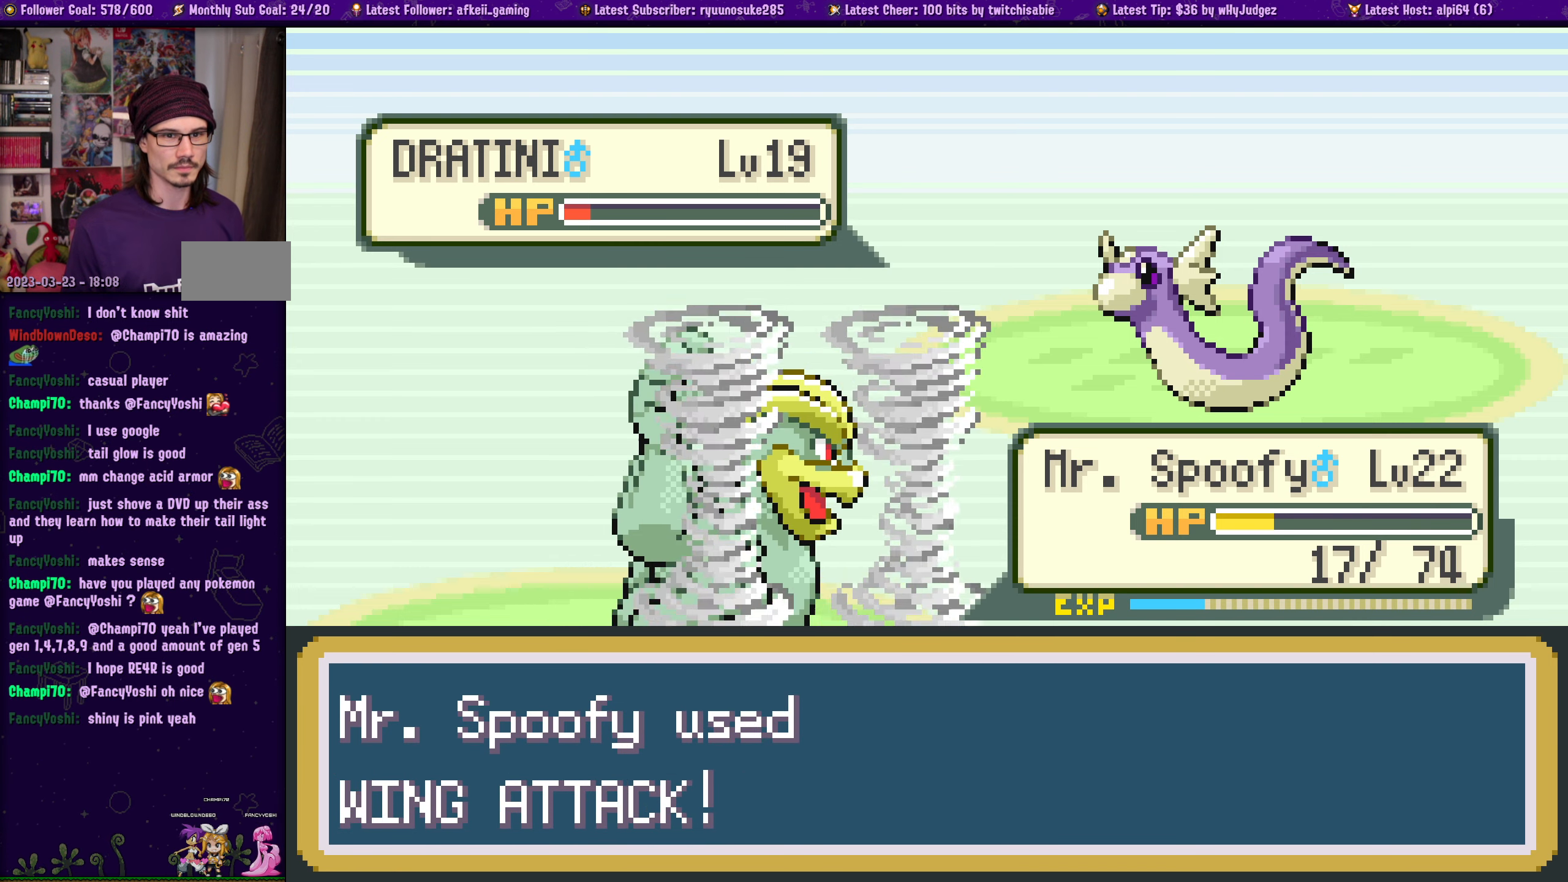
{"buttons": [], "left_stick": "center", "right_stick": "center", "events": []}
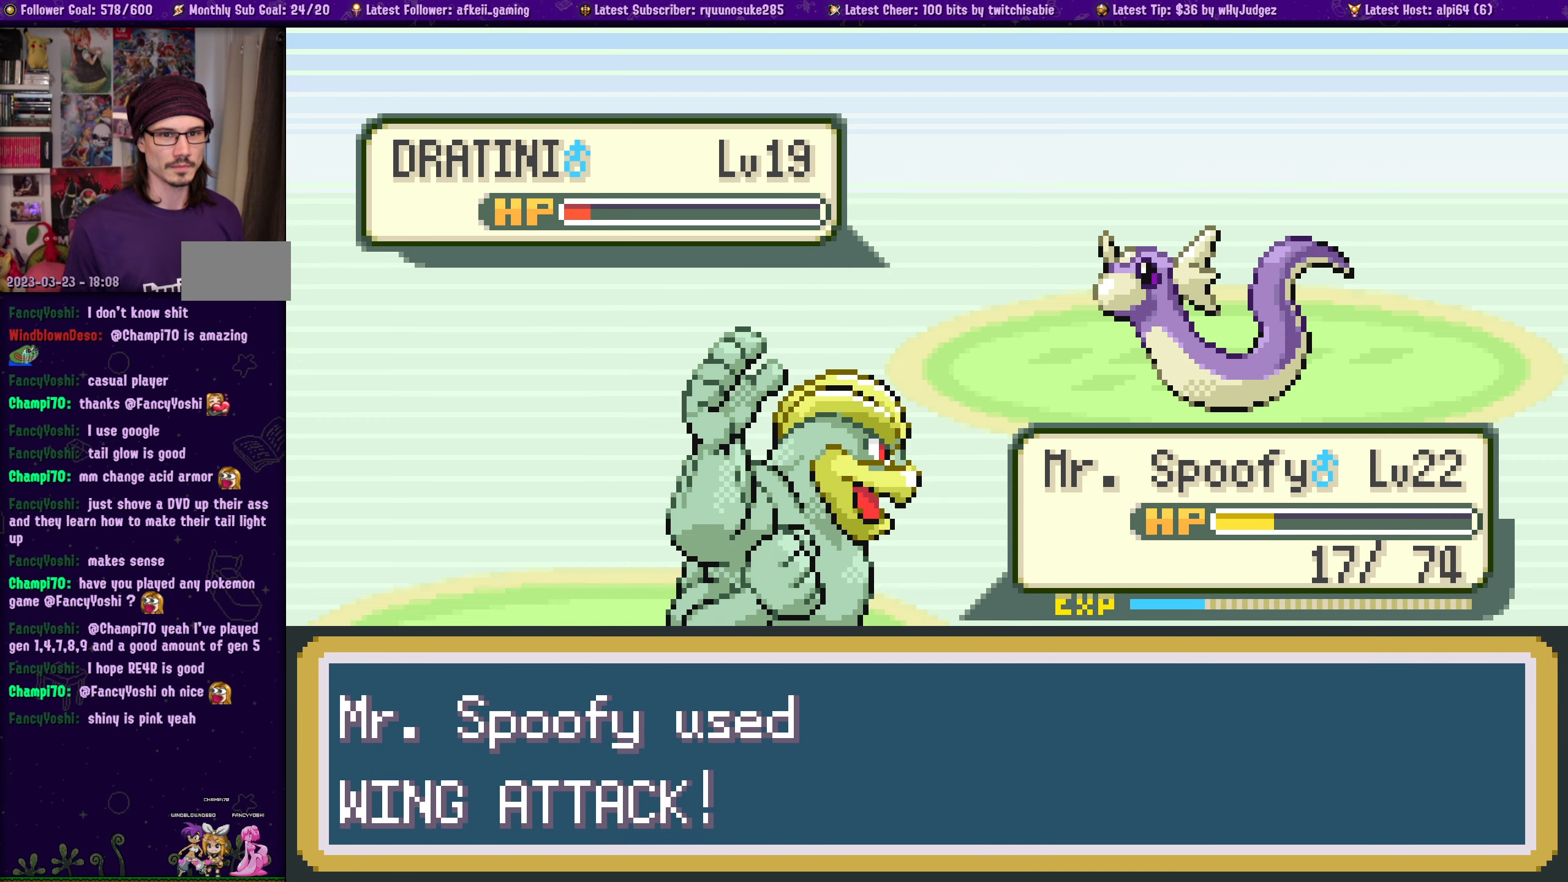
{"buttons": [], "left_stick": "center", "right_stick": "center", "events": []}
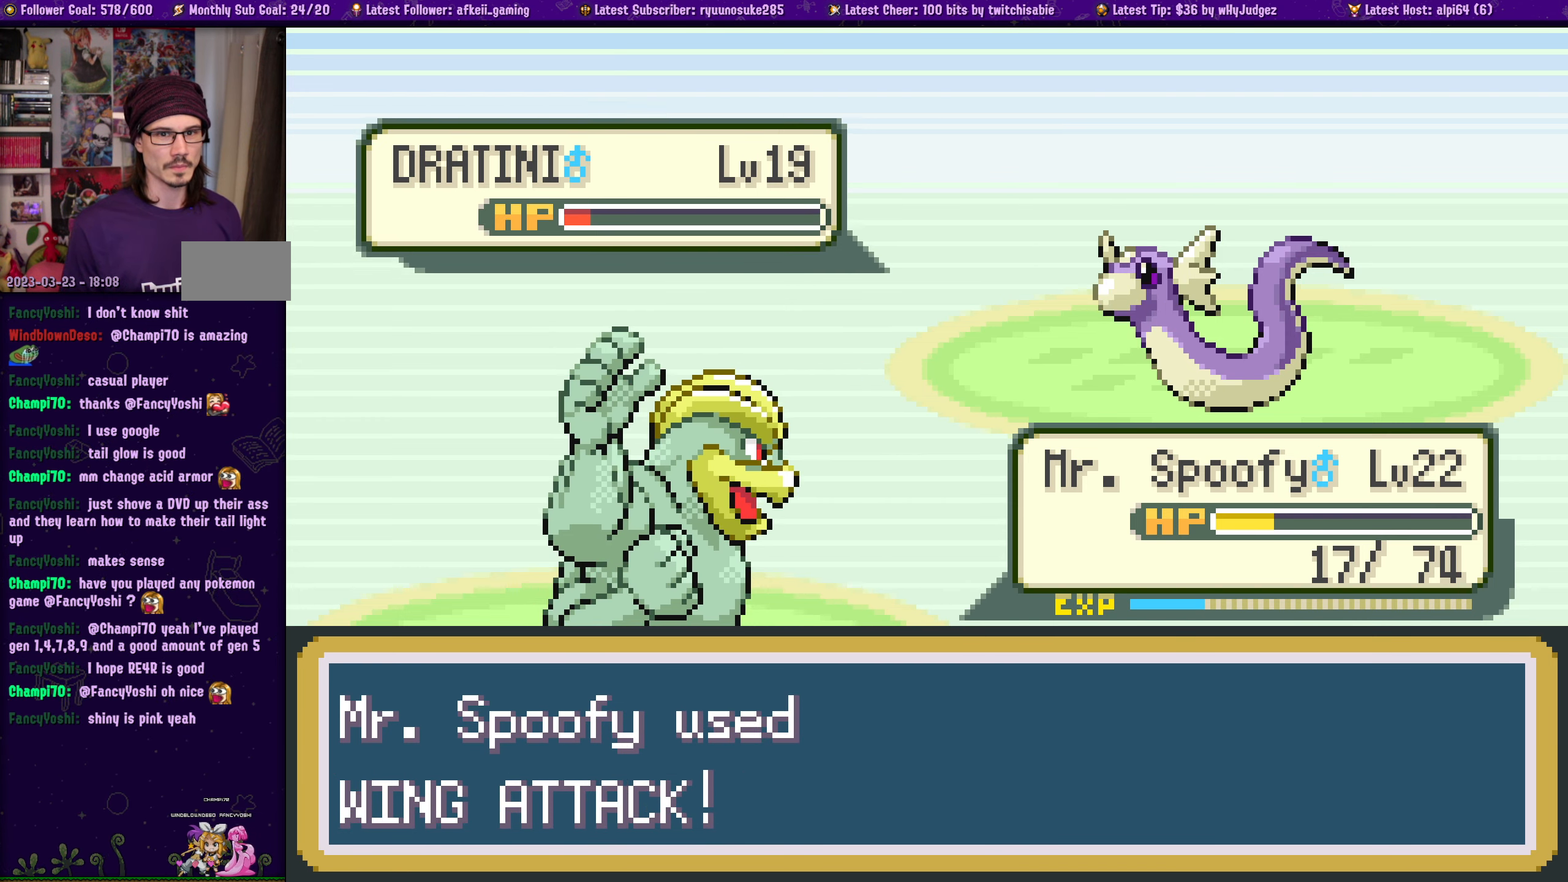
{"buttons": [], "left_stick": "center", "right_stick": "center", "events": []}
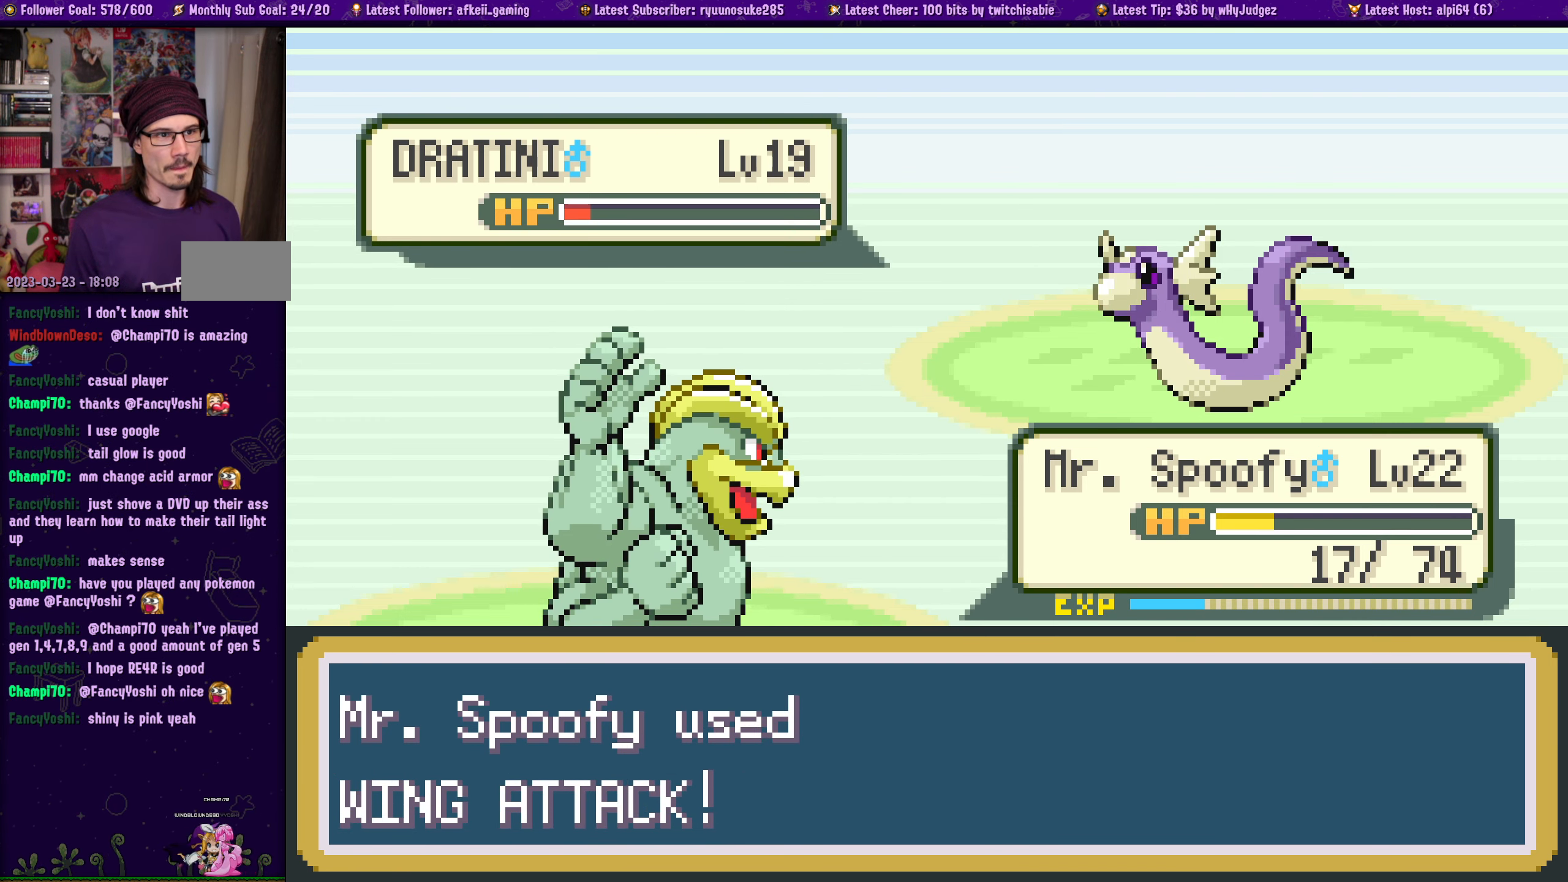
{"buttons": [], "left_stick": "center", "right_stick": "center", "events": []}
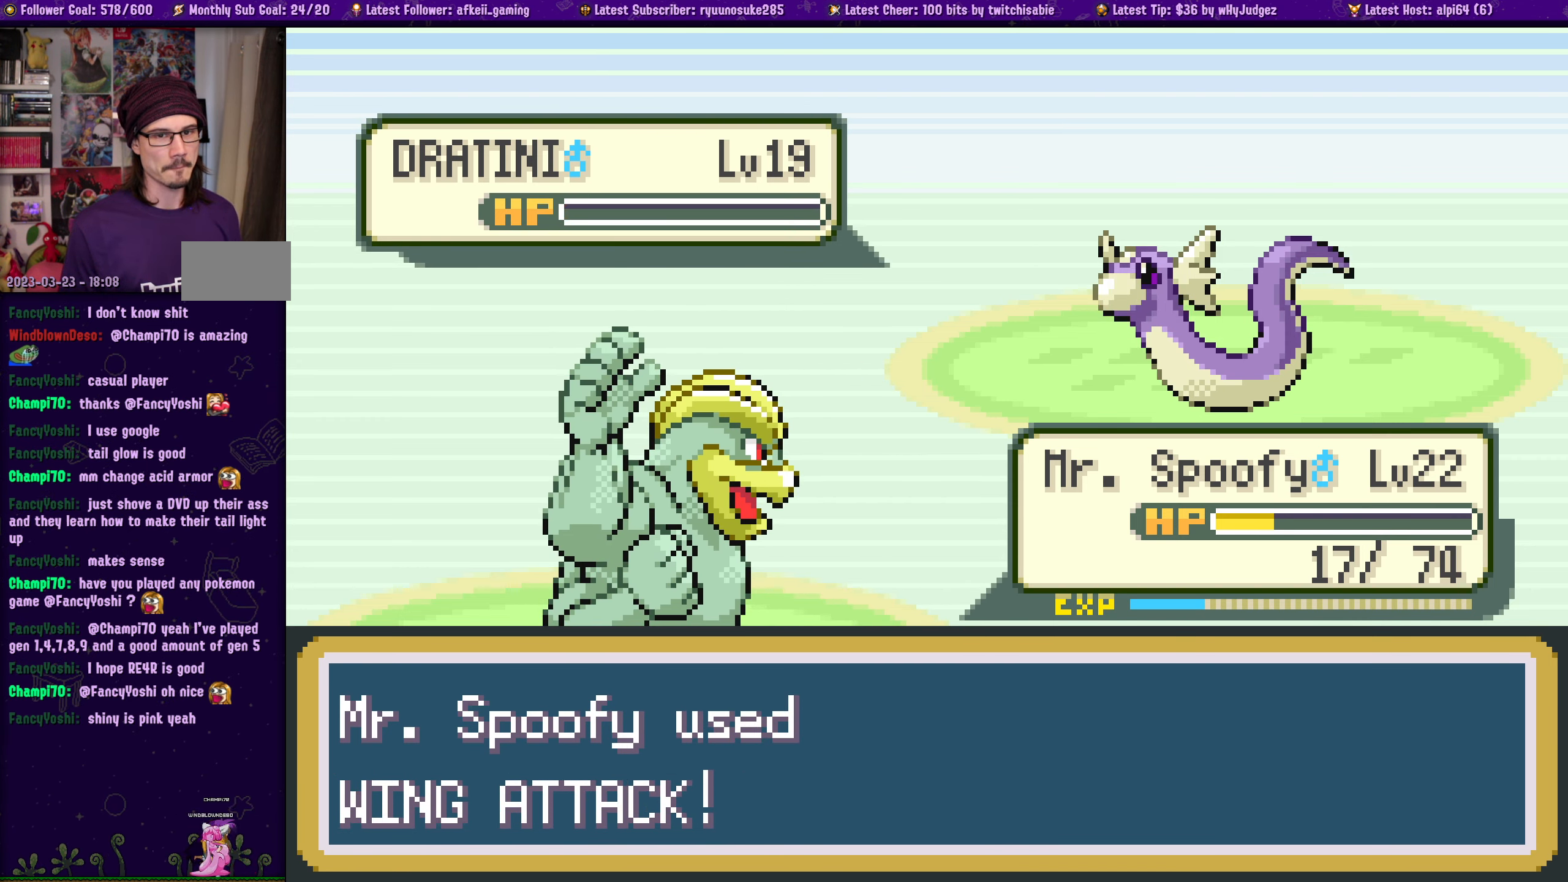
{"buttons": ["CROSS"], "left_stick": "center", "right_stick": "center", "events": [[84, "CROSS", "down"], [217, "CROSS", "up"], [417, "CROSS", "down"]]}
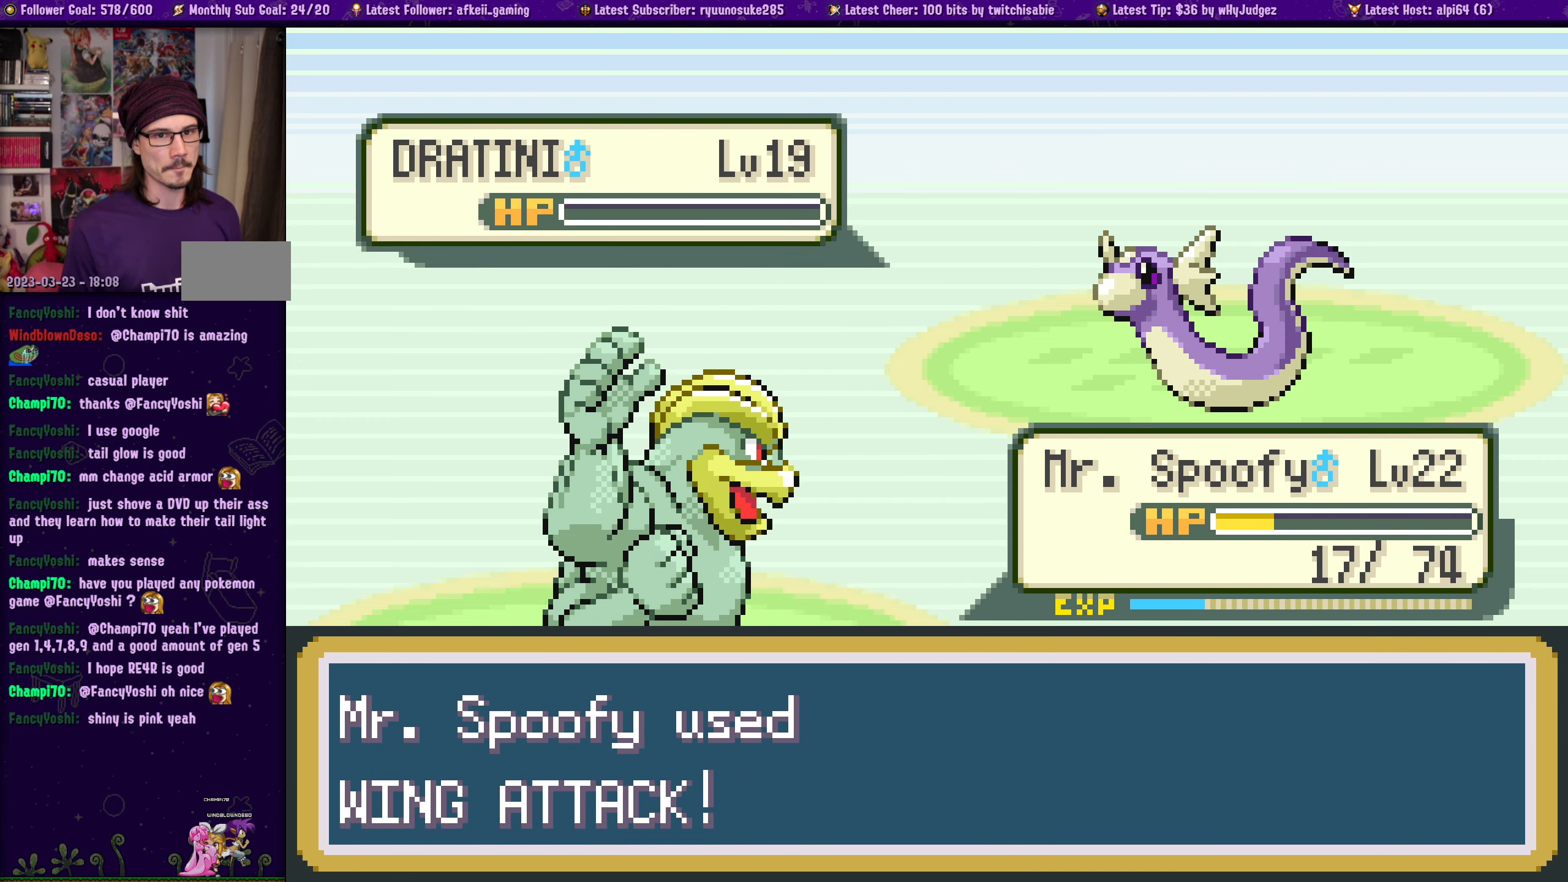
{"buttons": ["CROSS"], "left_stick": "center", "right_stick": "center", "events": [[34, "CROSS", "up"], [217, "CROSS", "down"], [317, "CROSS", "up"], [467, "CROSS", "down"]]}
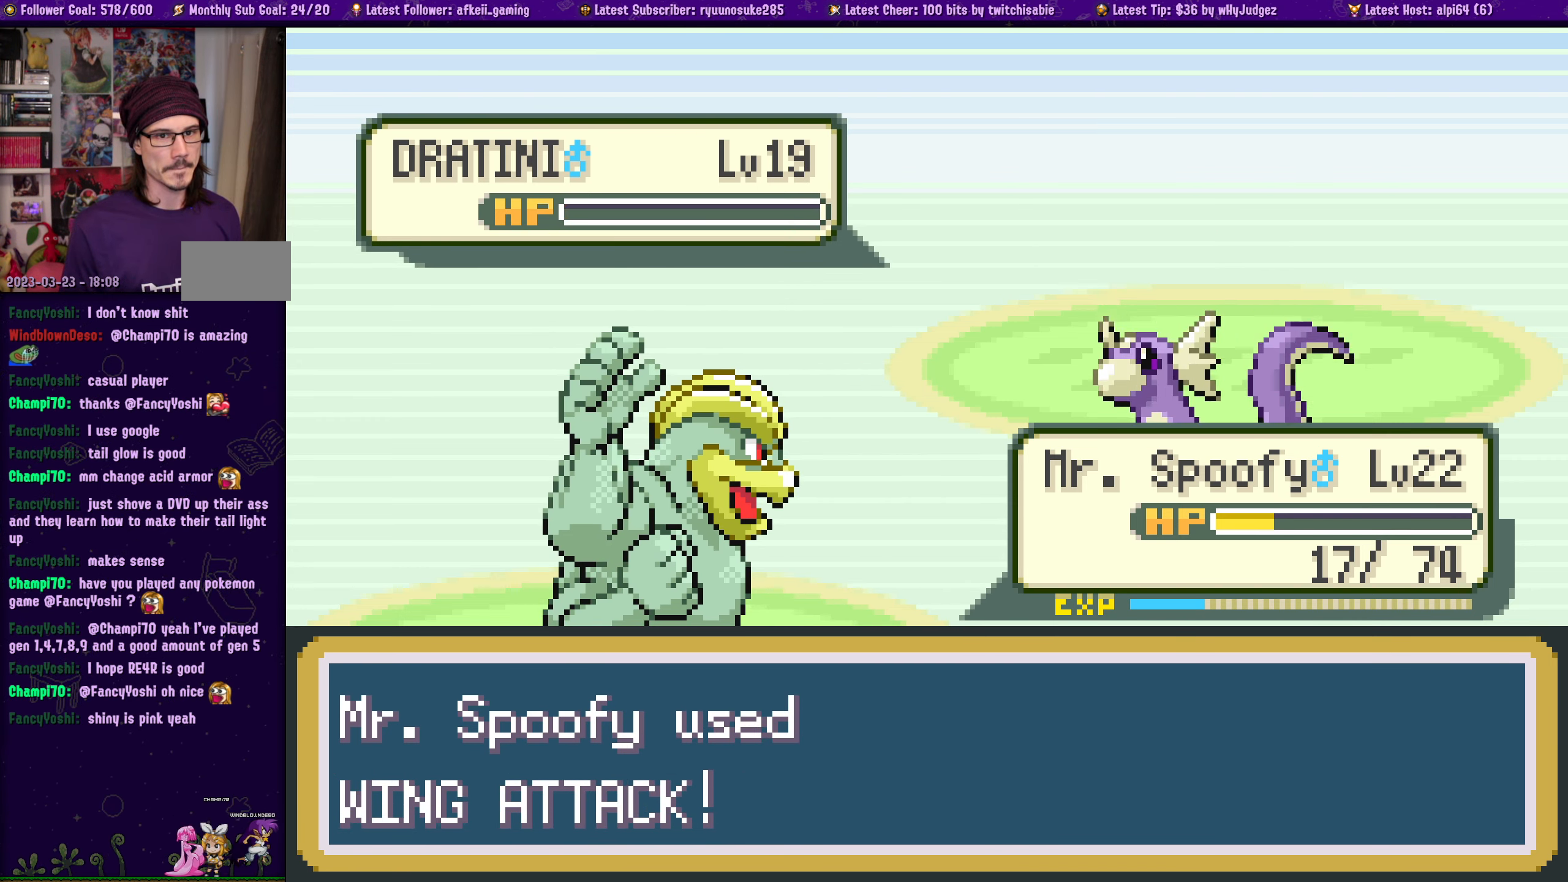
{"buttons": ["CROSS"], "left_stick": "center", "right_stick": "center", "events": [[84, "CROSS", "up"], [217, "CROSS", "down"], [334, "CROSS", "up"], [467, "CROSS", "down"]]}
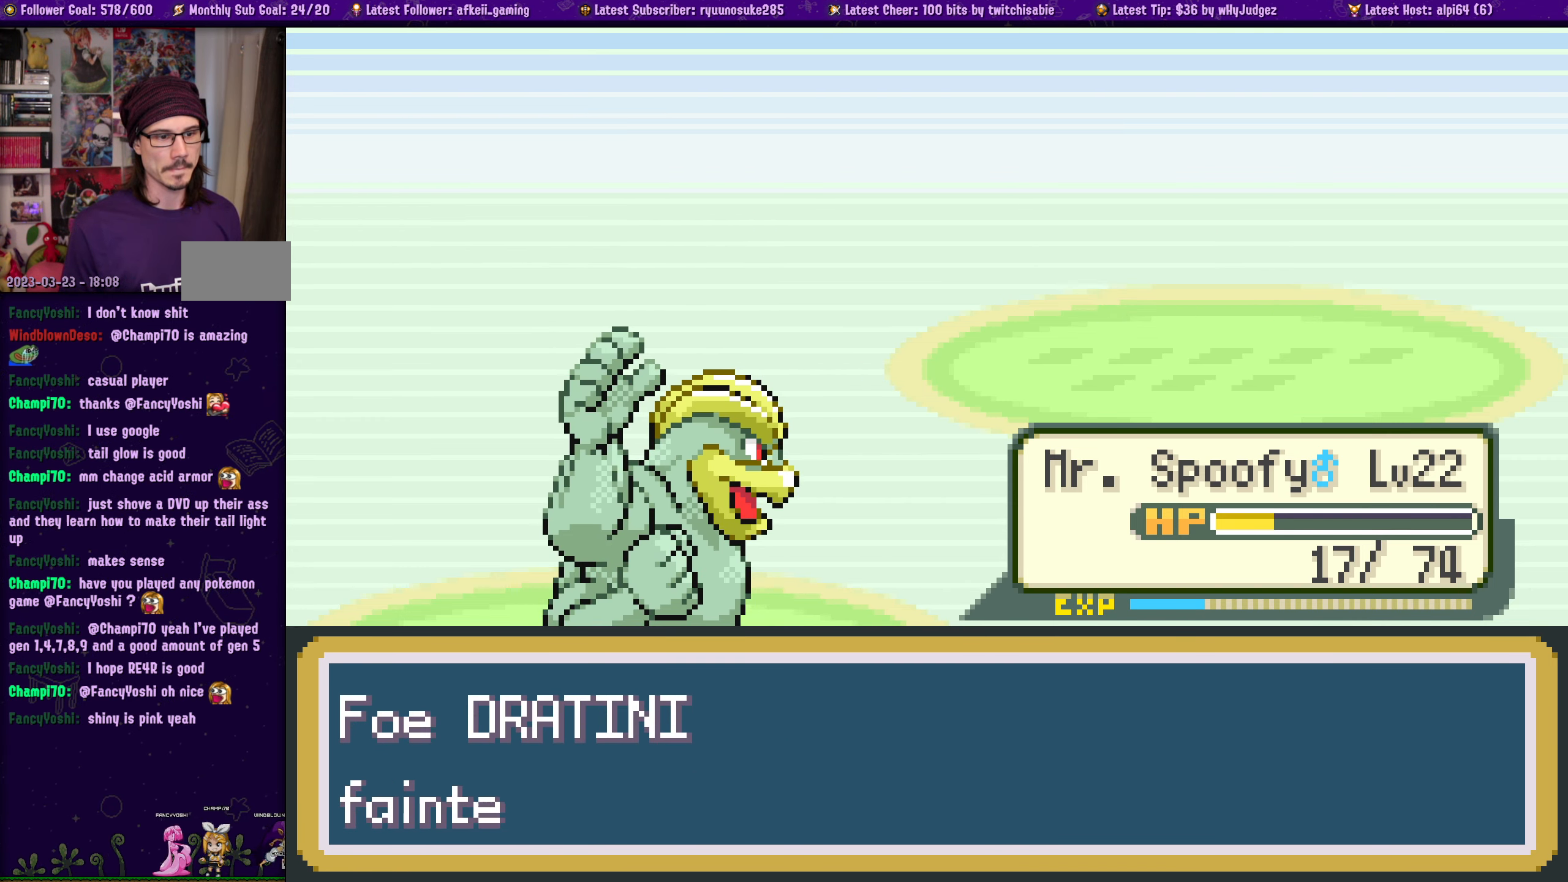
{"buttons": ["CROSS"], "left_stick": "center", "right_stick": "center", "events": [[67, "CROSS", "up"], [184, "CROSS", "down"], [284, "CROSS", "up"], [400, "CROSS", "down"]]}
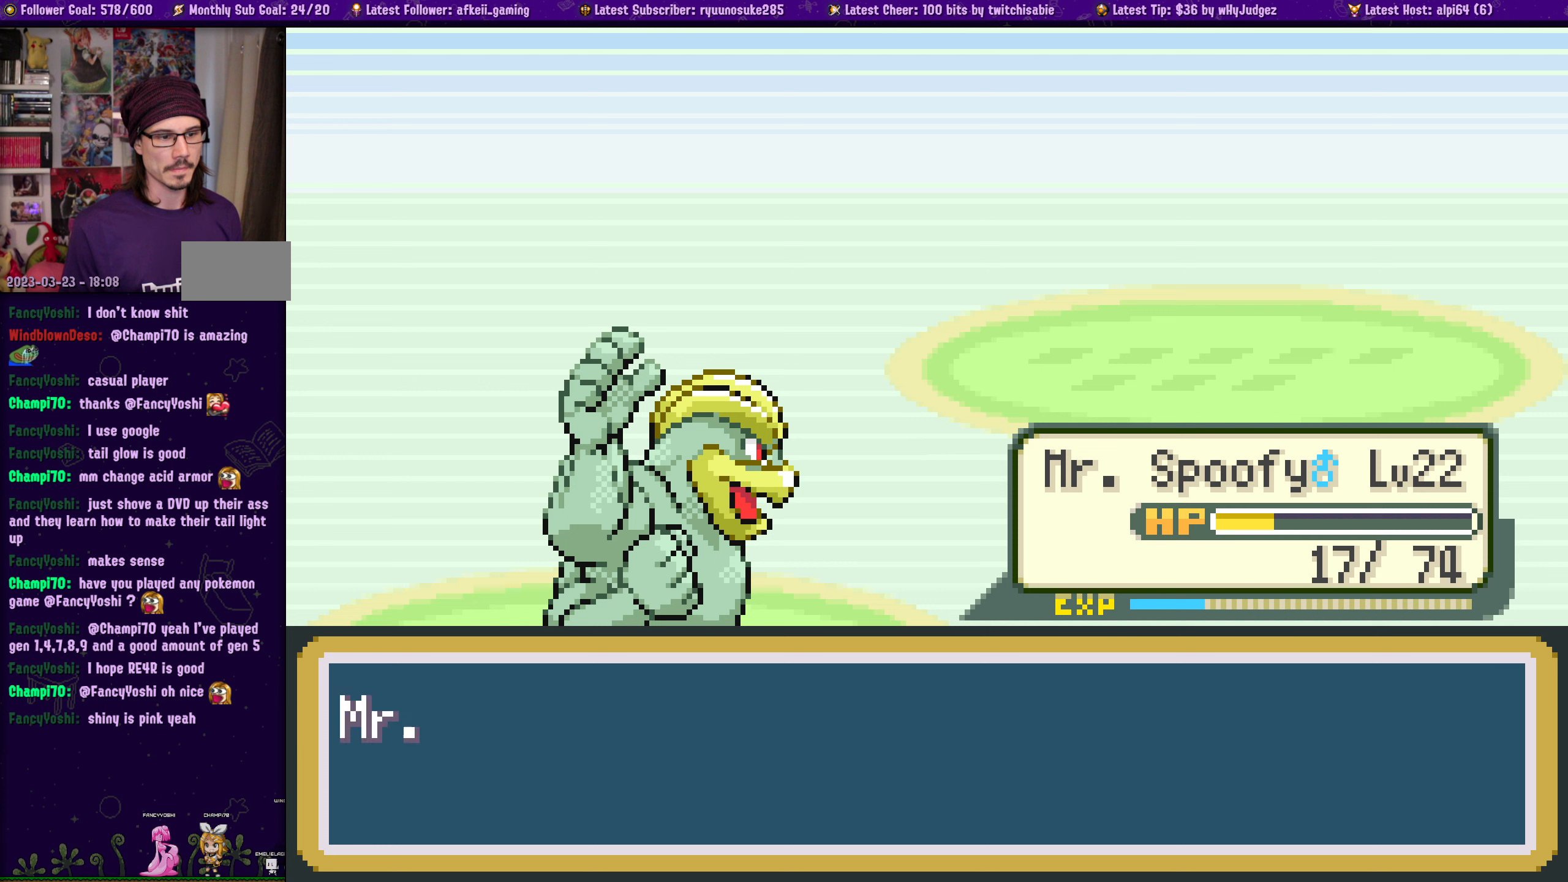
{"buttons": [], "left_stick": "center", "right_stick": "center", "events": [[33, "CROSS", "up"], [216, "CROSS", "down"], [333, "CROSS", "up"]]}
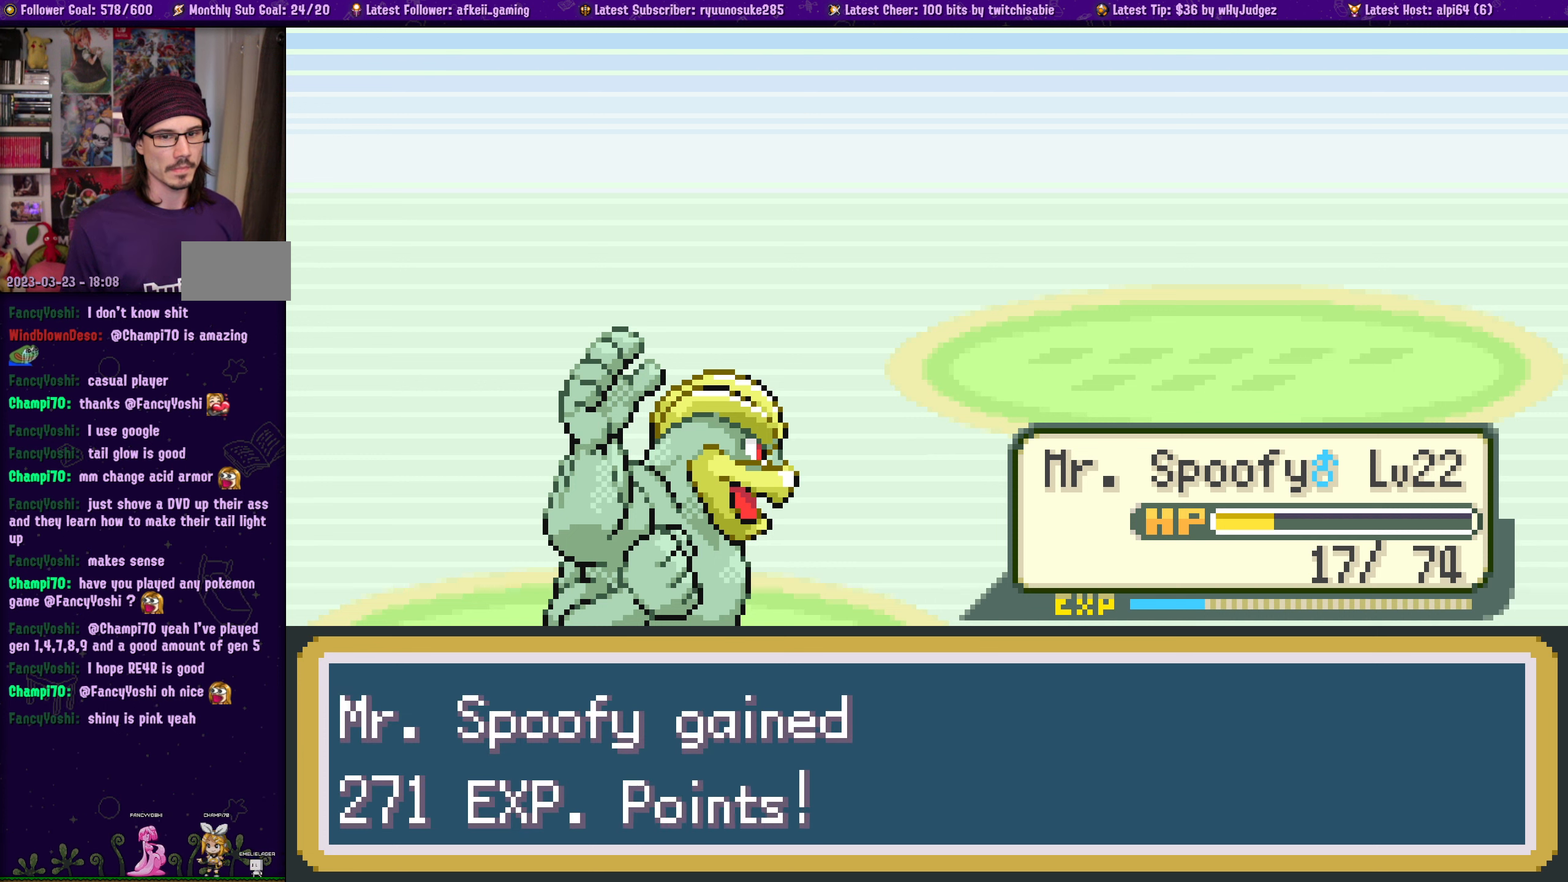
{"buttons": [], "left_stick": "center", "right_stick": "center", "events": [[50, "CROSS", "down"], [166, "CROSS", "up"], [266, "CROSS", "down"], [416, "CROSS", "up"]]}
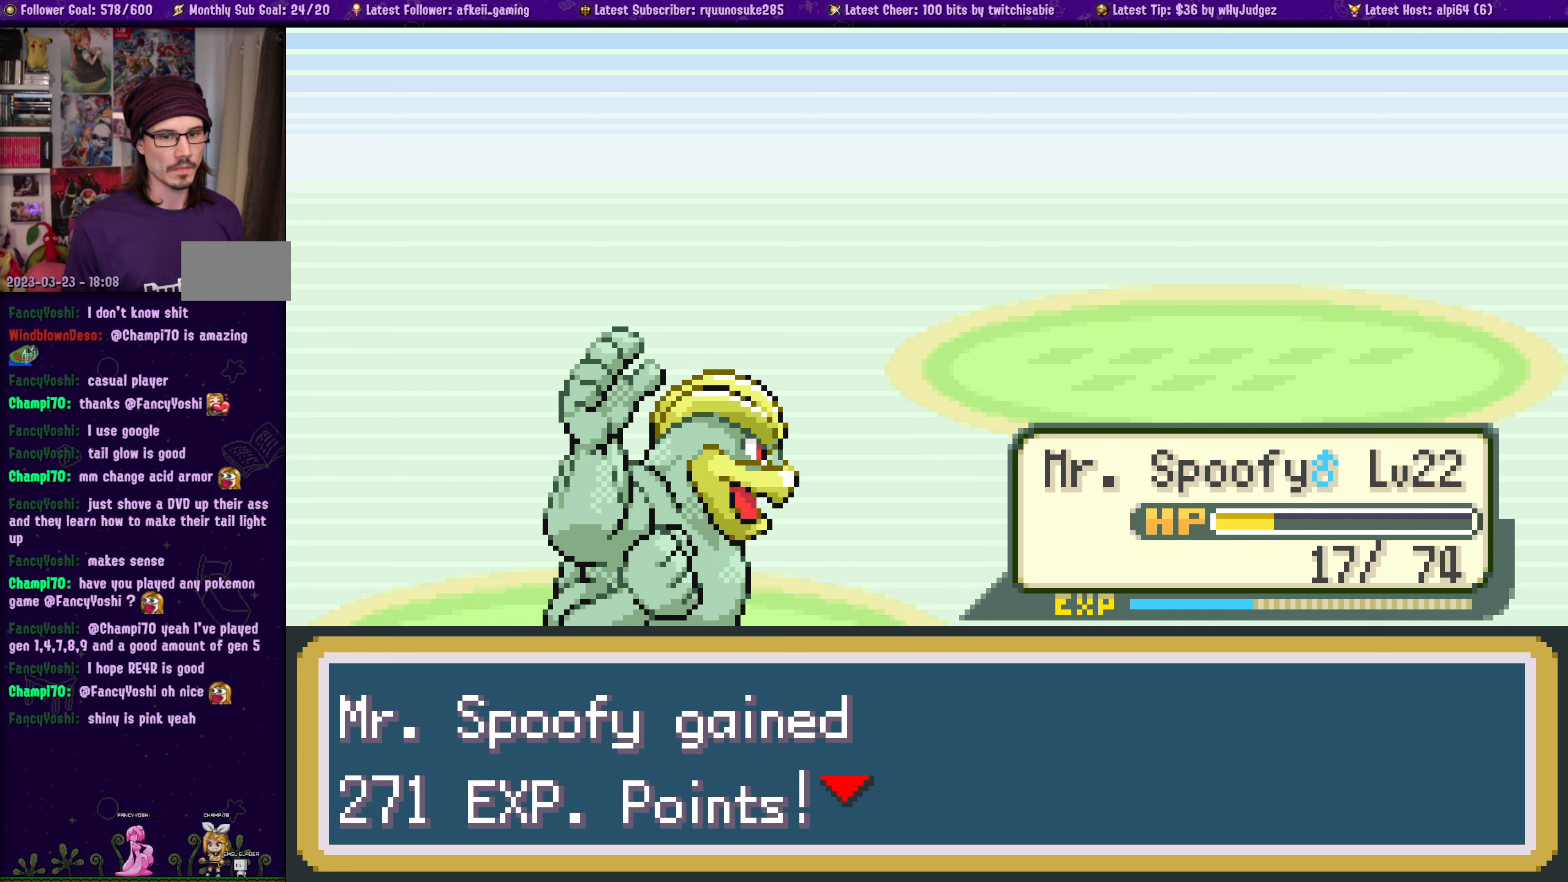
{"buttons": ["CROSS"], "left_stick": "center", "right_stick": "center", "events": [[200, "CROSS", "down"], [316, "CROSS", "up"], [433, "CROSS", "down"]]}
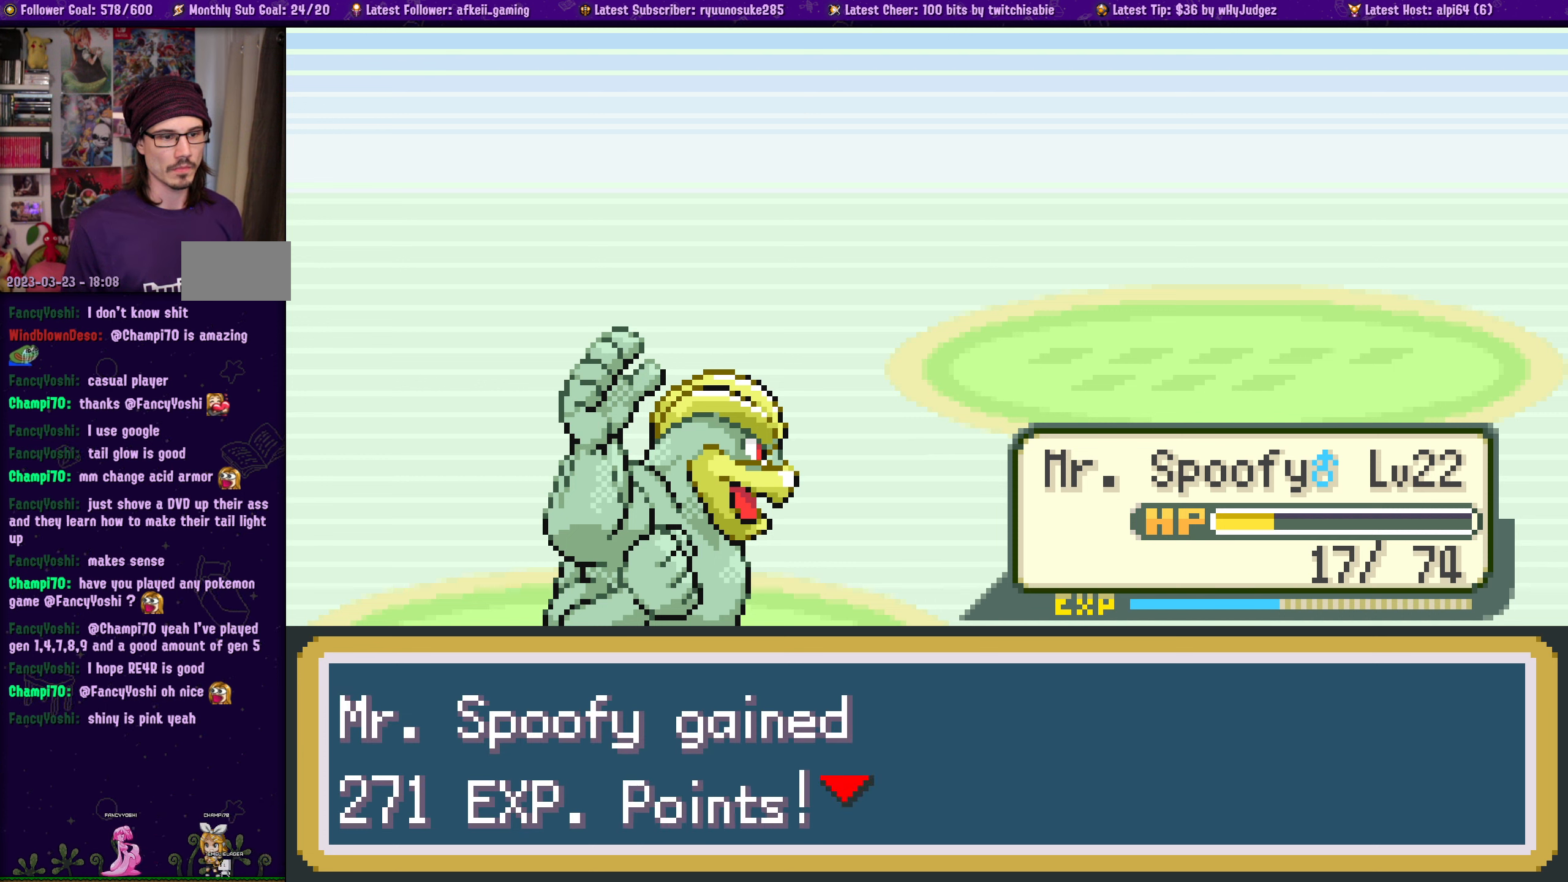
{"buttons": [], "left_stick": "center", "right_stick": "center", "events": [[66, "CROSS", "up"], [216, "CROSS", "down"], [350, "CROSS", "up"]]}
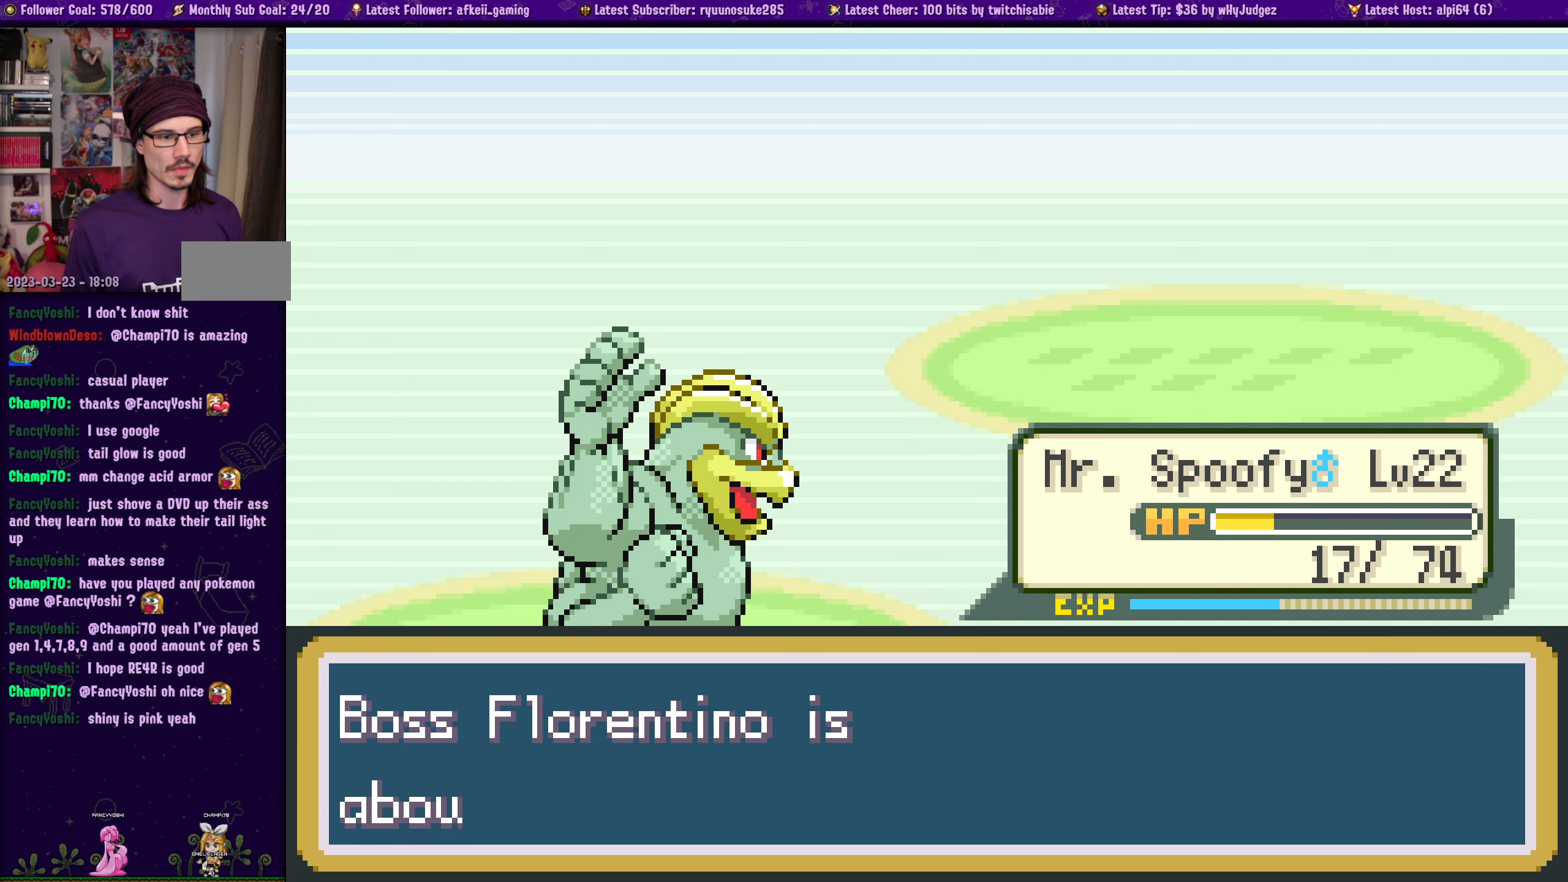
{"buttons": [], "left_stick": "center", "right_stick": "center", "events": []}
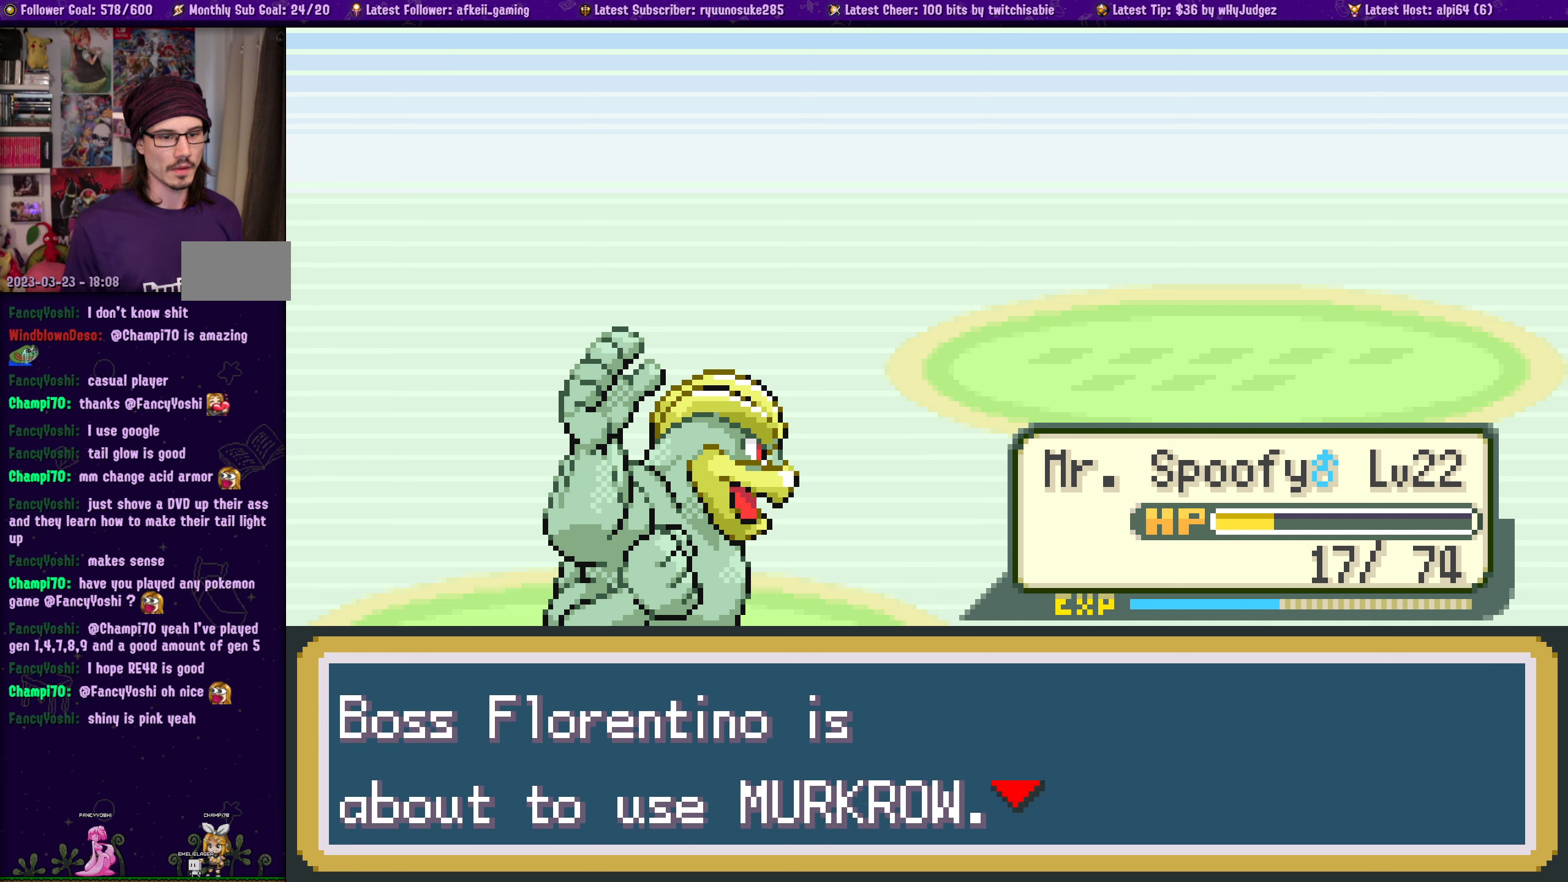
{"buttons": [], "left_stick": "center", "right_stick": "center", "events": []}
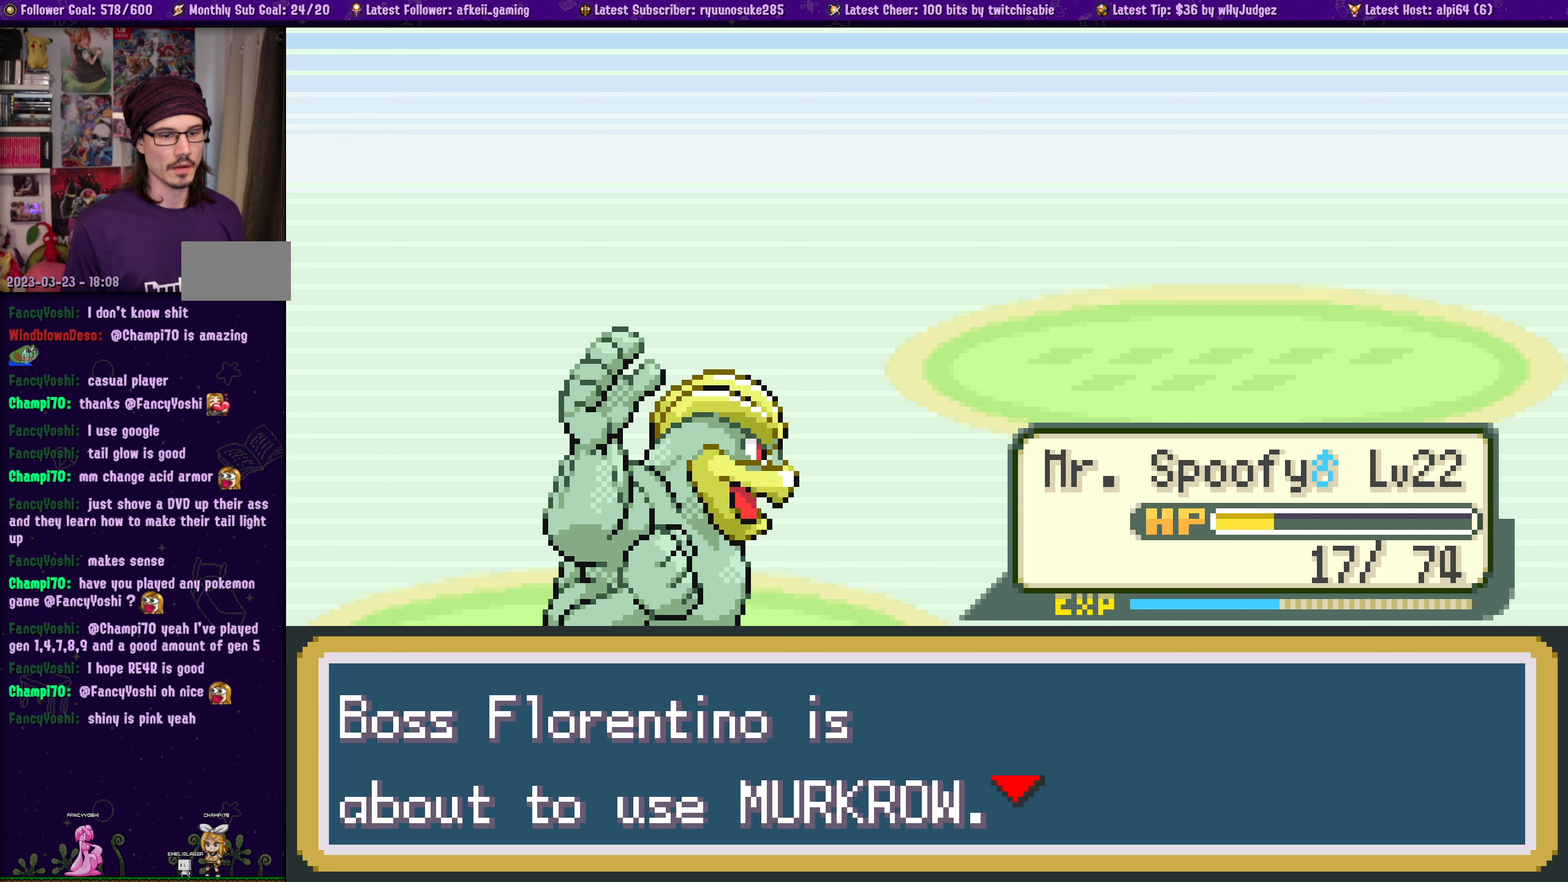
{"buttons": [], "left_stick": "center", "right_stick": "center", "events": []}
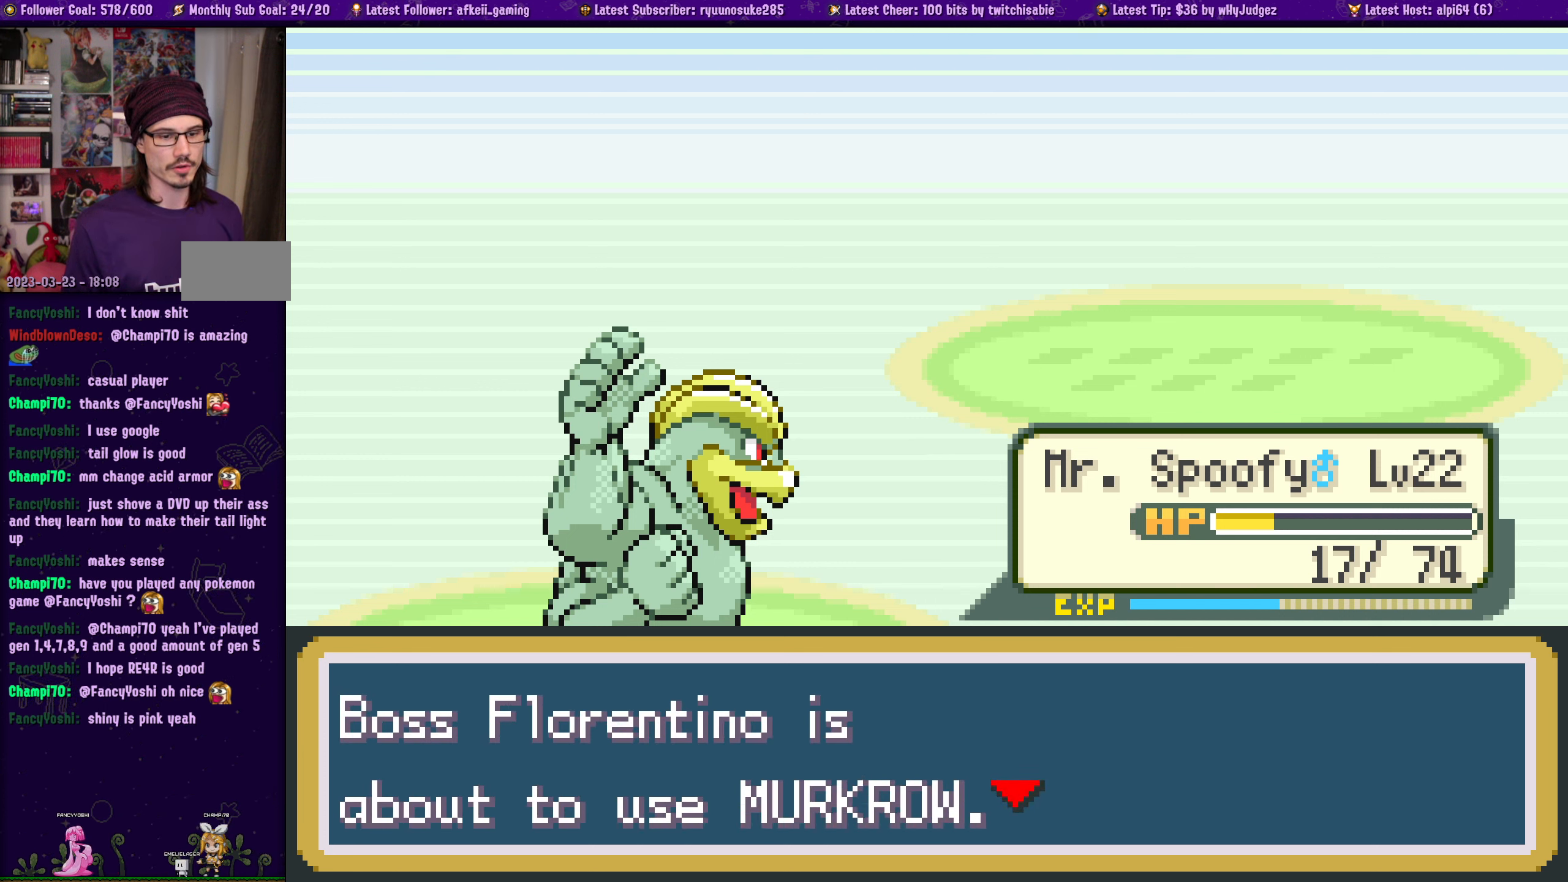
{"buttons": [], "left_stick": "center", "right_stick": "center", "events": [[216, "CROSS", "down"], [316, "CROSS", "up"]]}
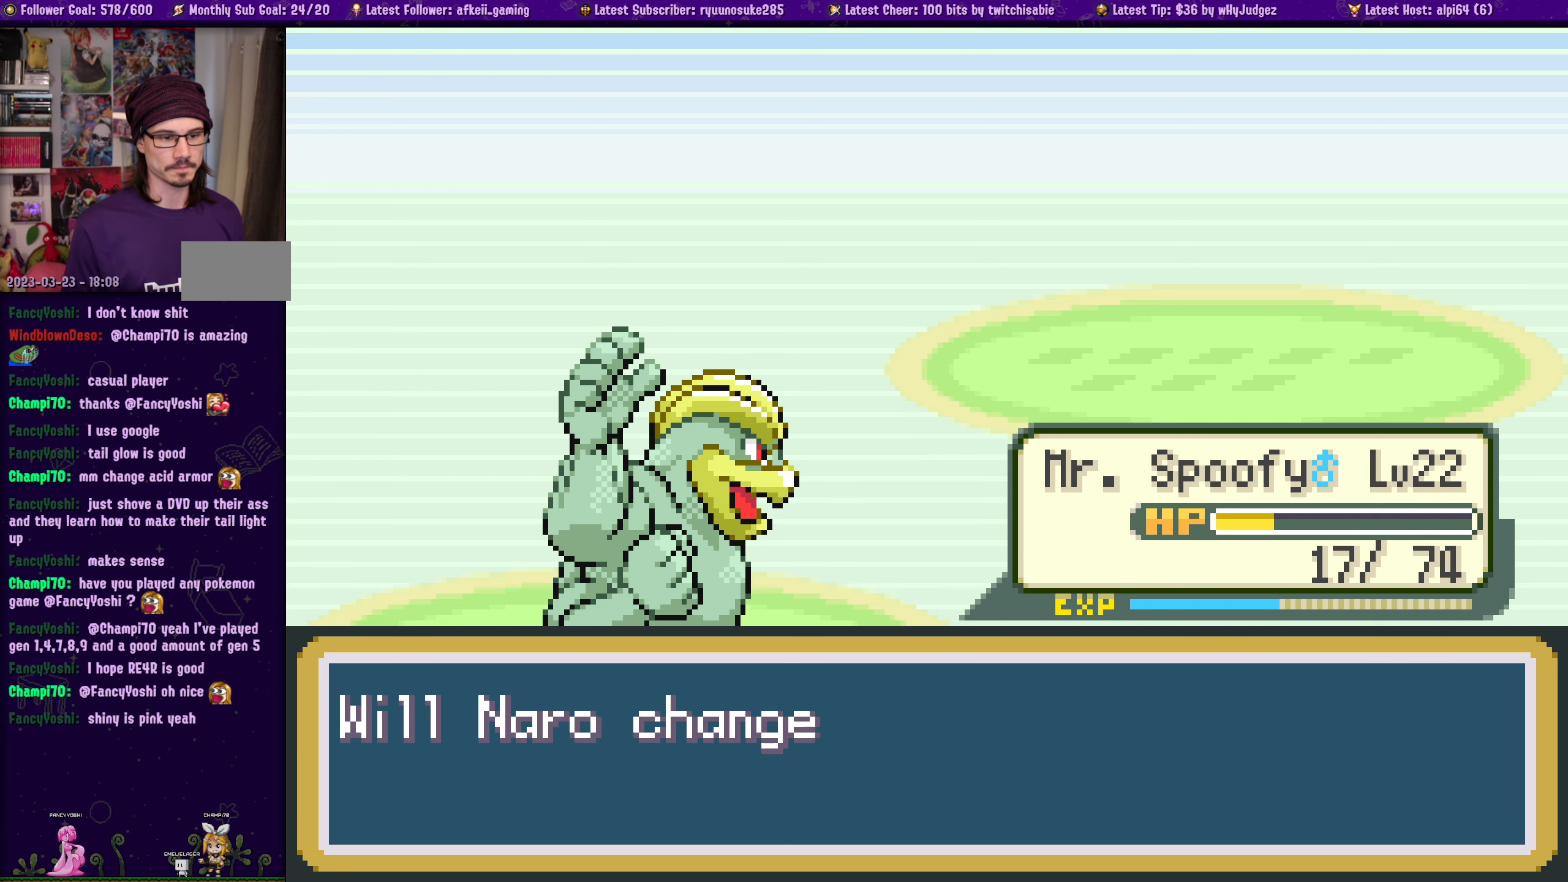
{"buttons": ["SQUARE"], "left_stick": "center", "right_stick": "center", "events": [[500, "SQUARE", "down"]]}
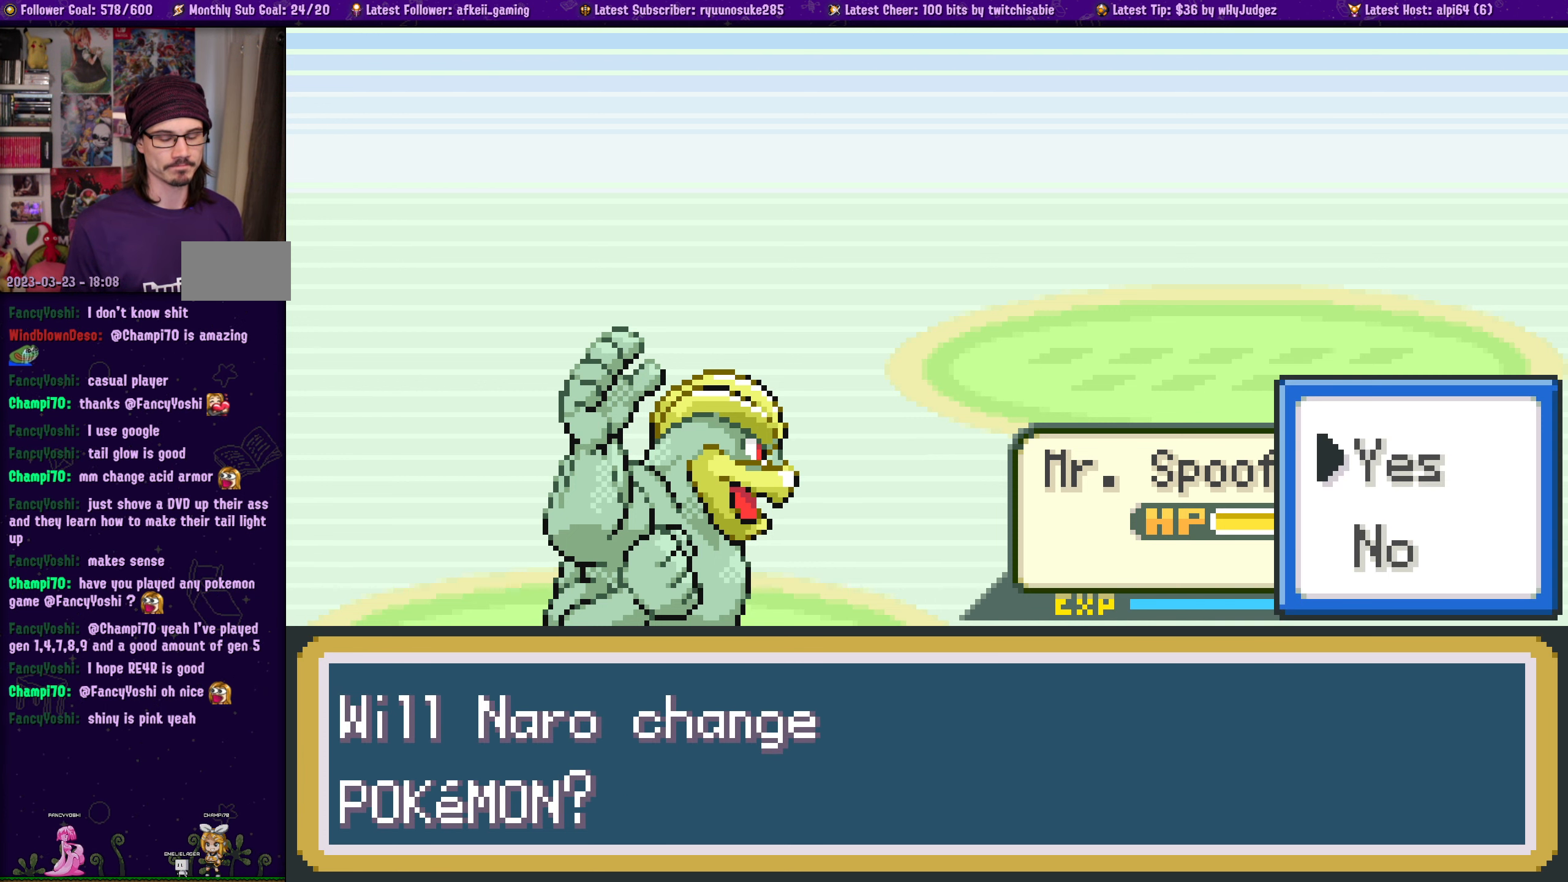
{"buttons": [], "left_stick": "center", "right_stick": "center", "events": [[150, "SQUARE", "up"]]}